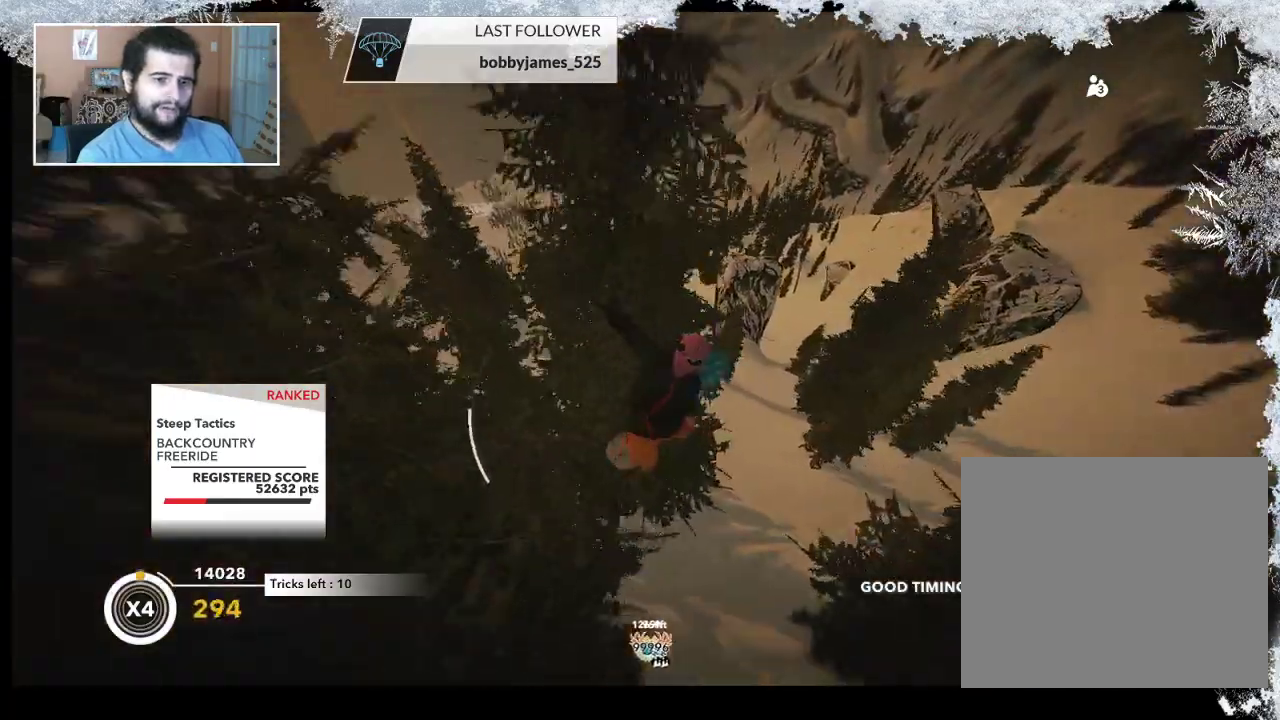
Gameplay with a controller (PlayStation layout); each line is a JSON object with the inputs held at the frame after it. "events" lists button and stick changes between this image and that frame as [ms after this image, input, new state], when the widget could be followed in between.
{"buttons": [], "left_stick": "center", "right_stick": "center", "events": [[167, "L2", "up"], [200, "right_stick", "center"]]}
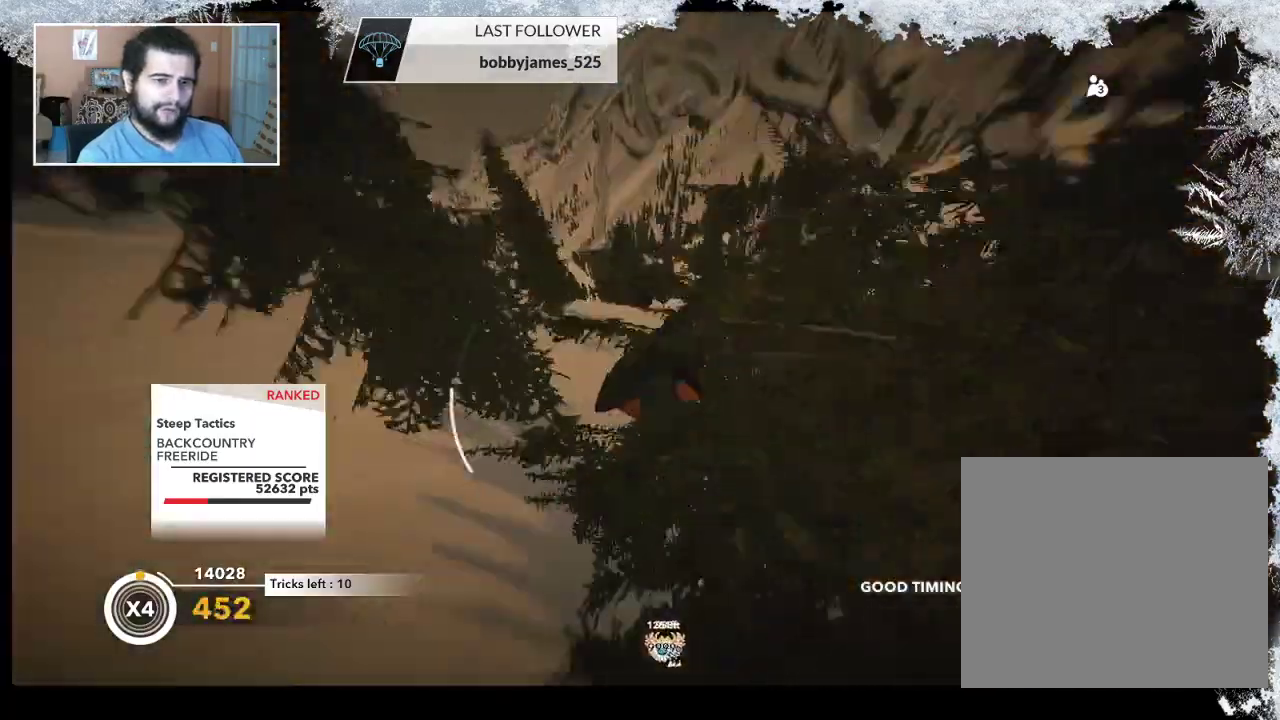
{"buttons": [], "left_stick": "center", "right_stick": "center", "events": []}
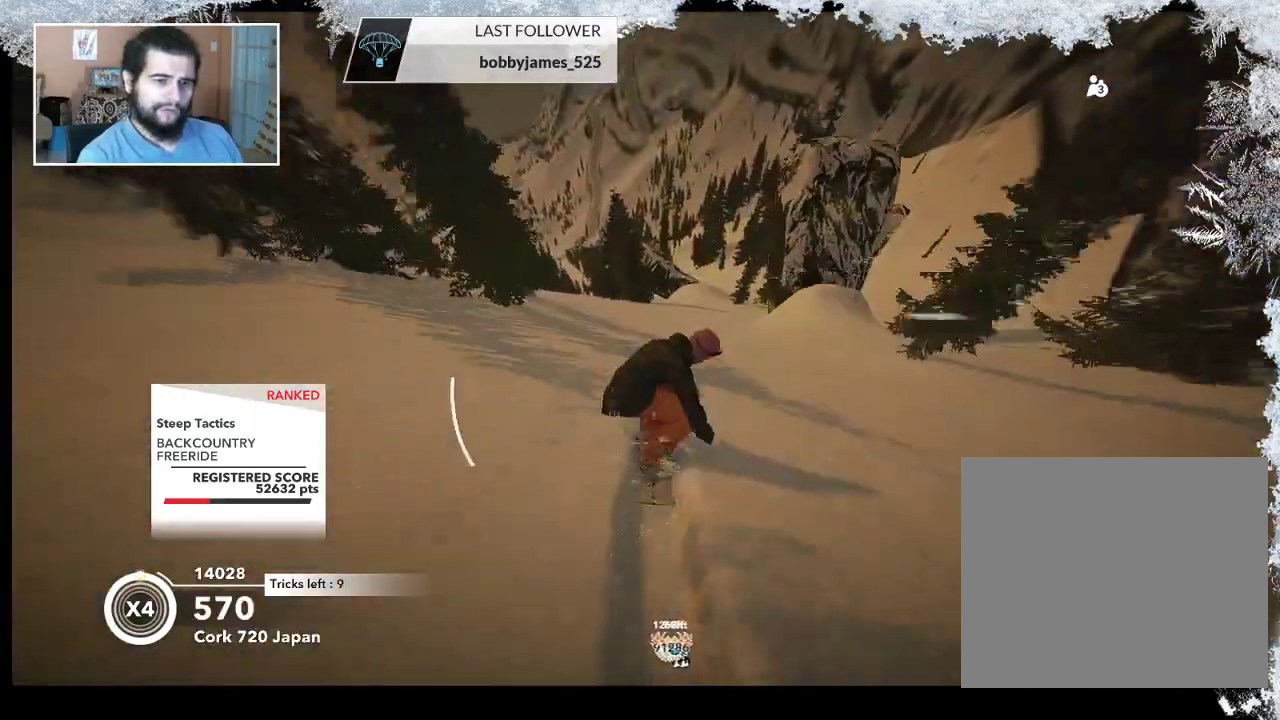
{"buttons": [], "left_stick": "right", "right_stick": "down", "events": [[67, "left_stick", "right"], [333, "right_stick", "down"]]}
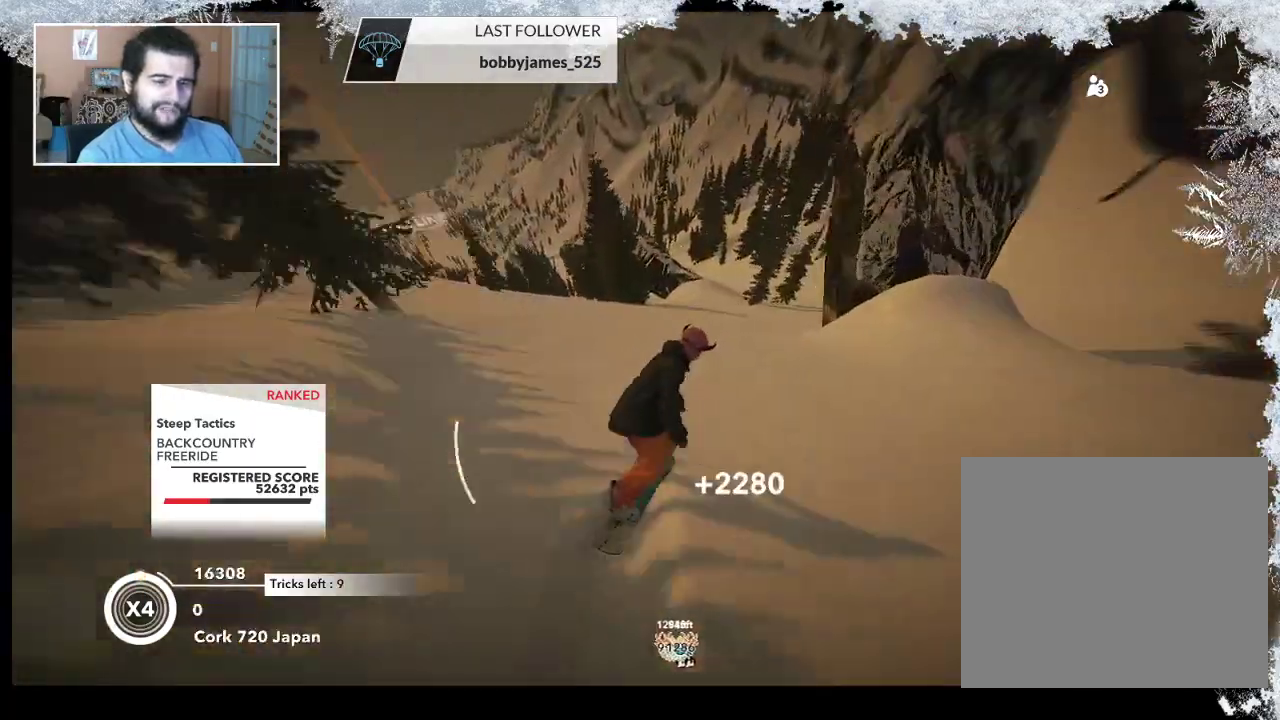
{"buttons": [], "left_stick": "center", "right_stick": "down", "events": [[300, "left_stick", "center"]]}
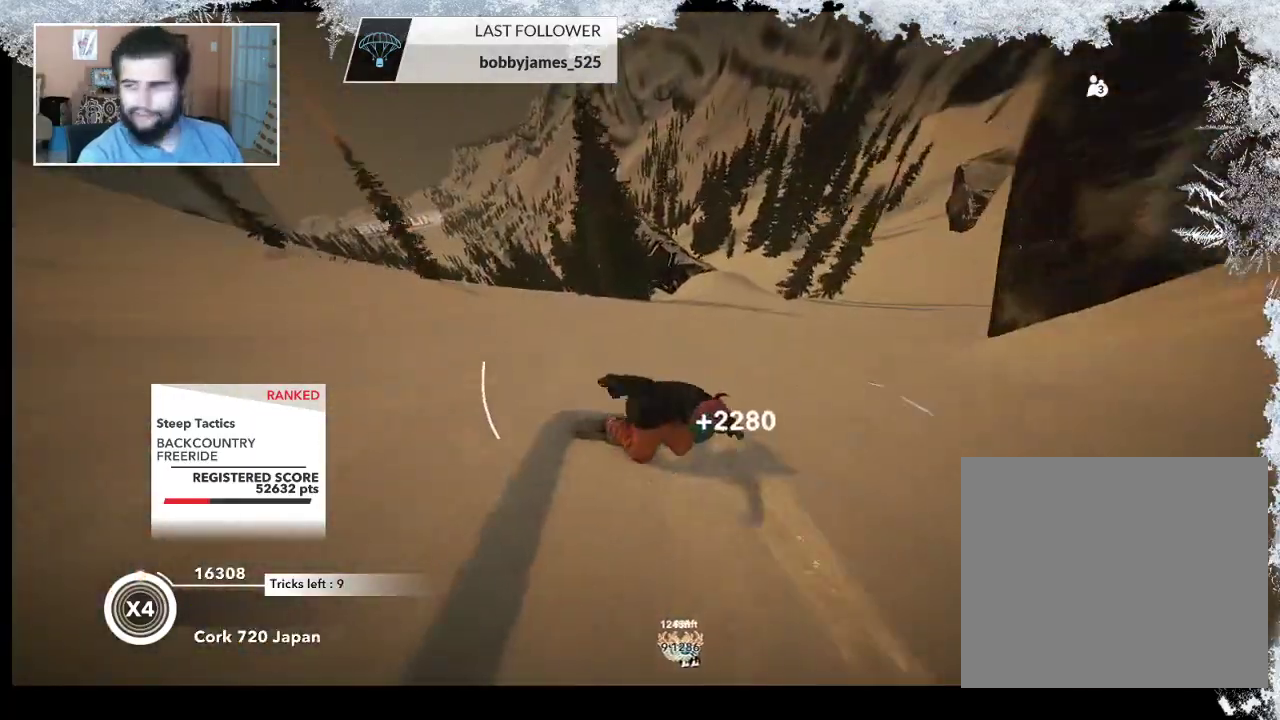
{"buttons": [], "left_stick": "right", "right_stick": "down", "events": [[167, "left_stick", "right"]]}
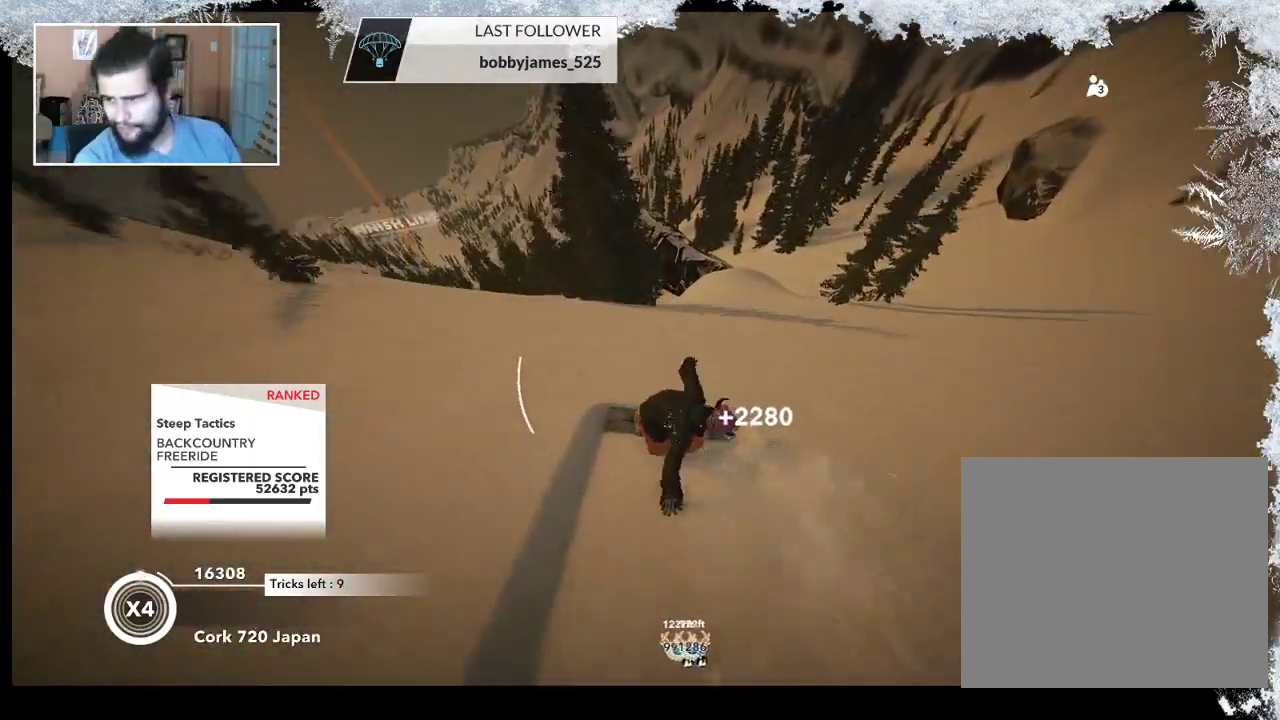
{"buttons": [], "left_stick": "center", "right_stick": "center", "events": [[33, "left_stick", "center"], [33, "right_stick", "center"], [233, "left_stick", "right"], [467, "left_stick", "center"]]}
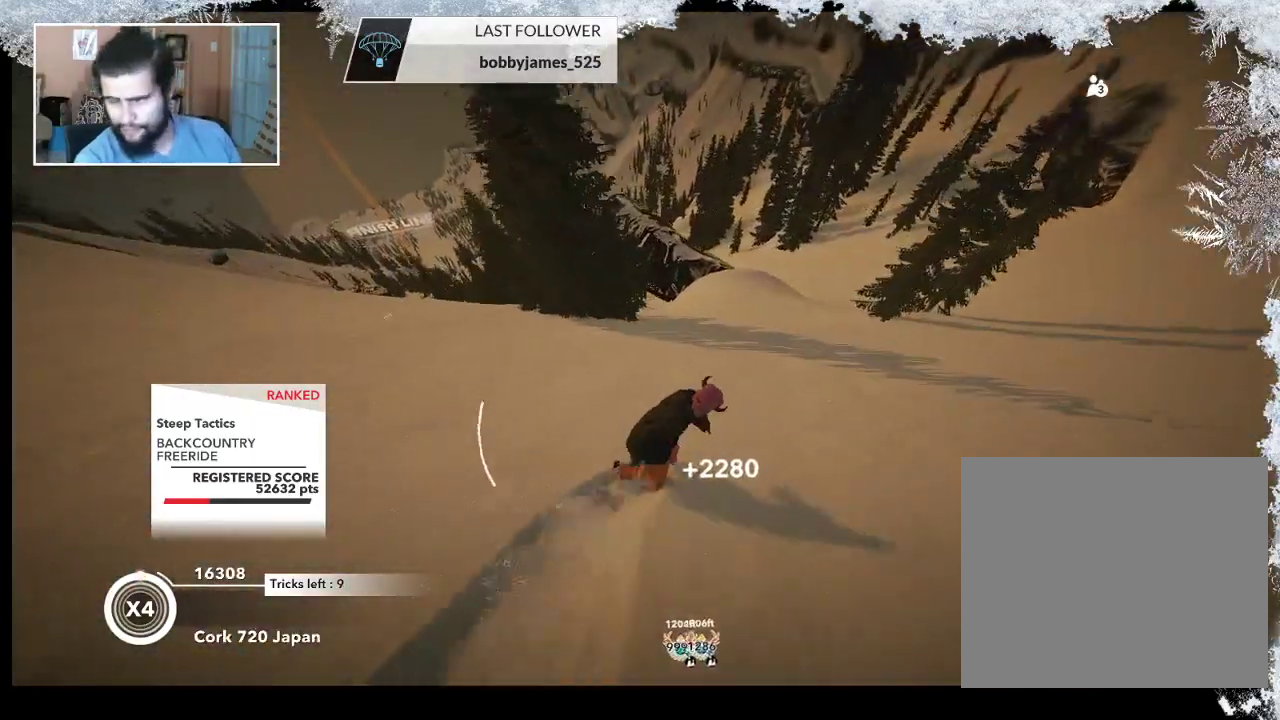
{"buttons": [], "left_stick": "center", "right_stick": "center", "events": [[167, "left_stick", "left"], [400, "left_stick", "center"]]}
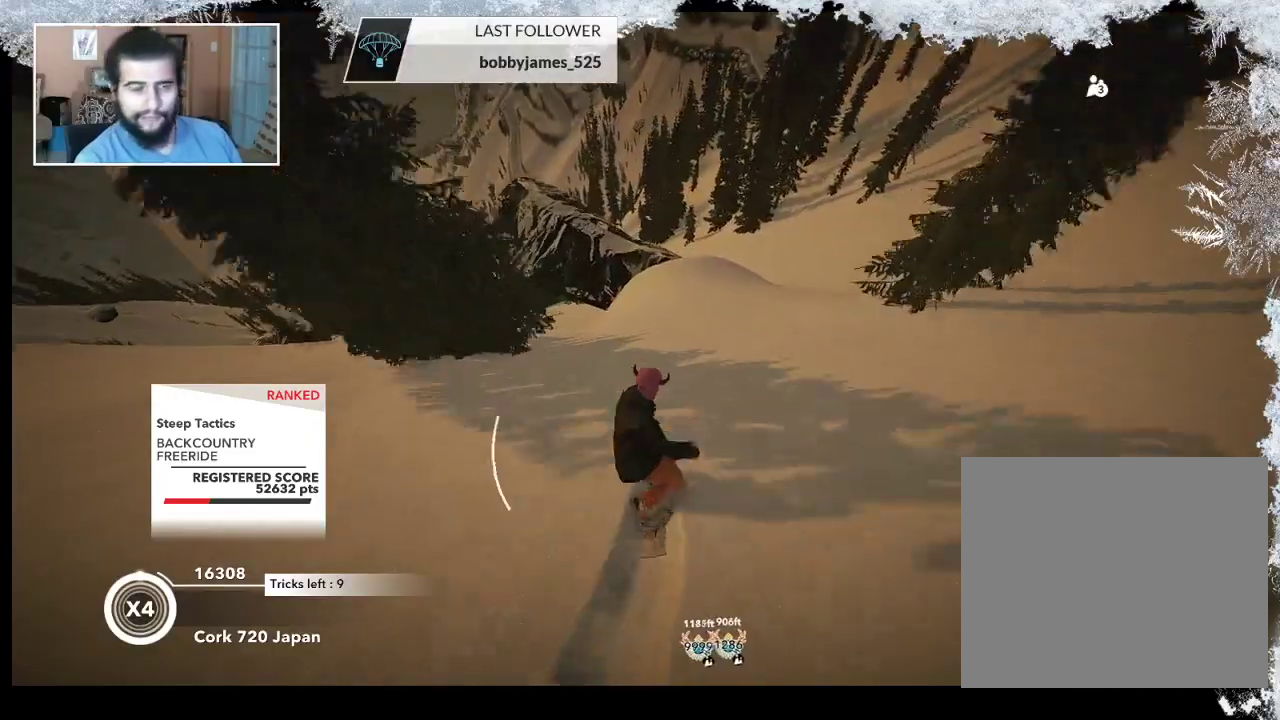
{"buttons": ["R2"], "left_stick": "left", "right_stick": "center", "events": [[467, "R2", "down"], [467, "left_stick", "left"]]}
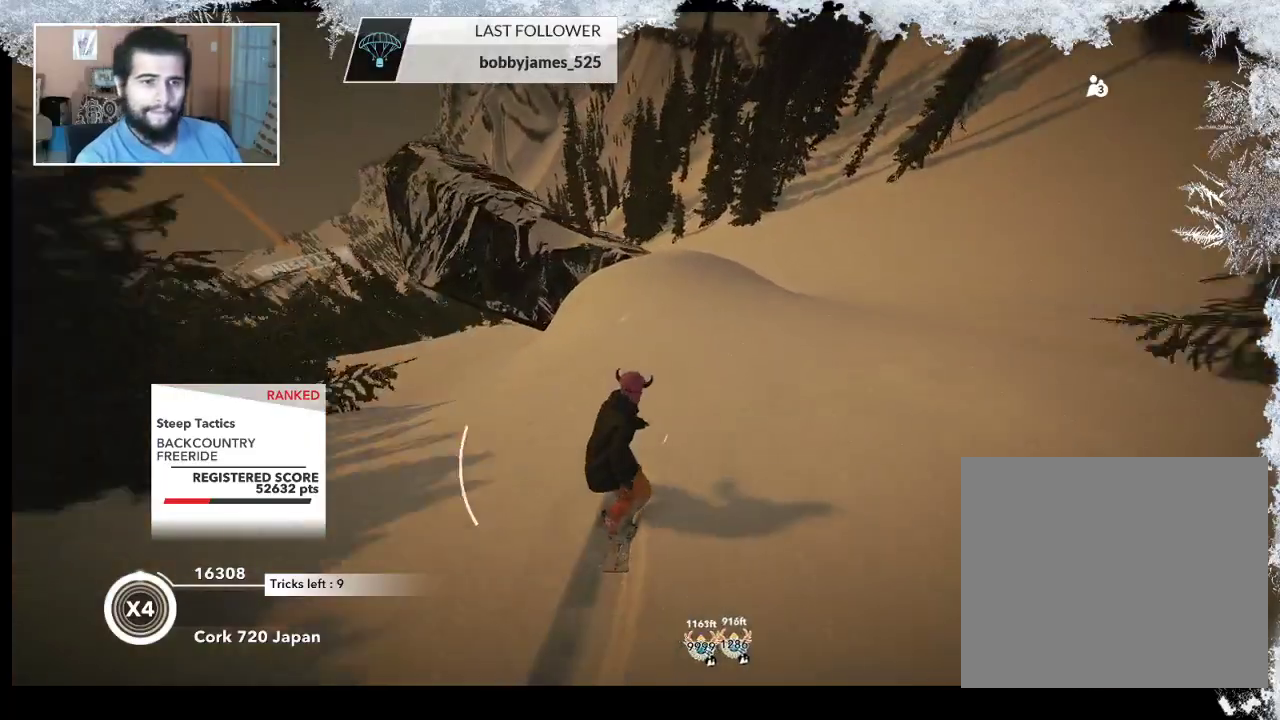
{"buttons": ["R2"], "left_stick": "left", "right_stick": "center", "events": [[233, "left_stick", "center"], [367, "left_stick", "left"]]}
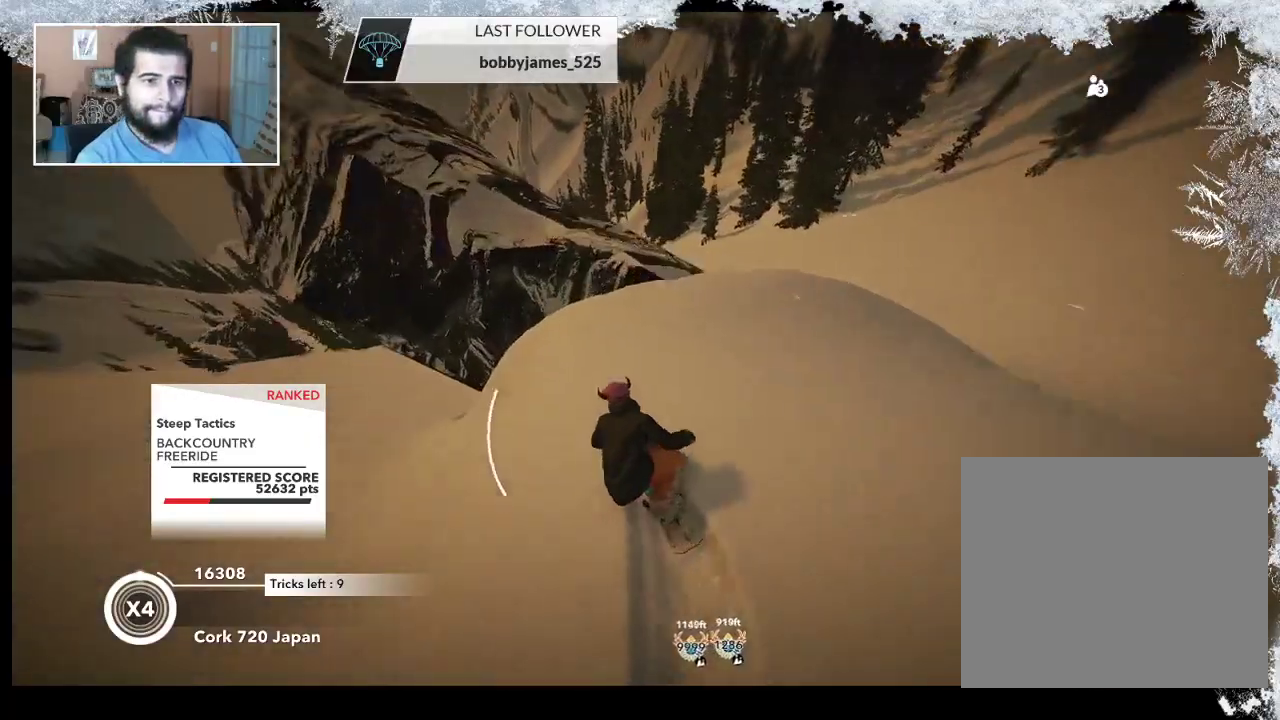
{"buttons": ["L2"], "left_stick": "right", "right_stick": "center", "events": [[100, "left_stick", "right"], [200, "R2", "up"], [333, "L2", "down"]]}
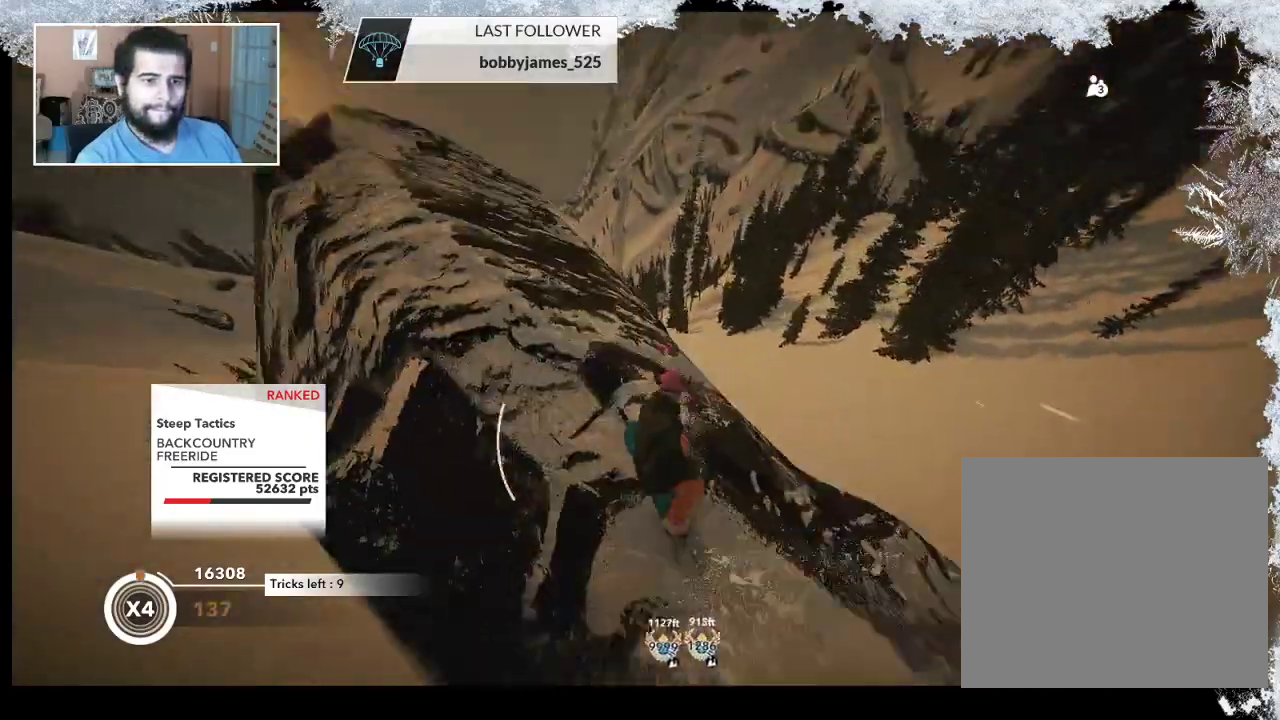
{"buttons": ["L2"], "left_stick": "right", "right_stick": "right", "events": [[67, "right_stick", "right"]]}
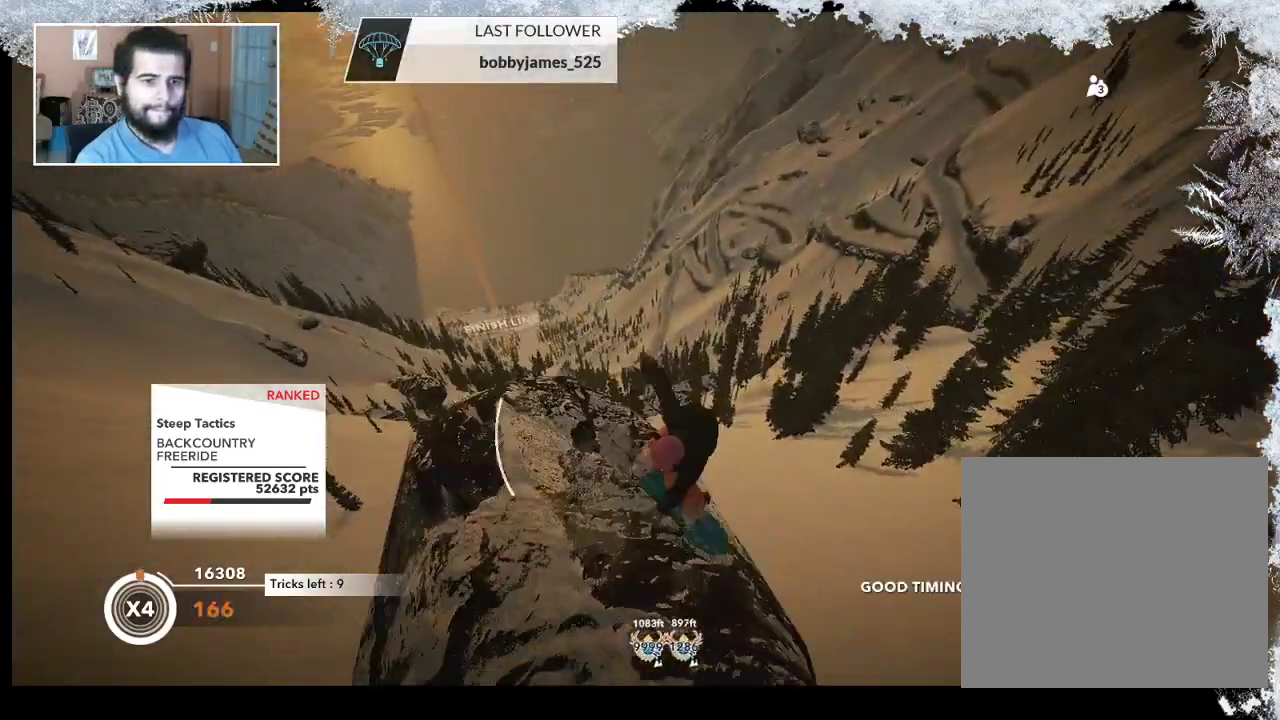
{"buttons": ["R2"], "left_stick": "right", "right_stick": "right", "events": [[233, "R2", "down"], [367, "L2", "up"]]}
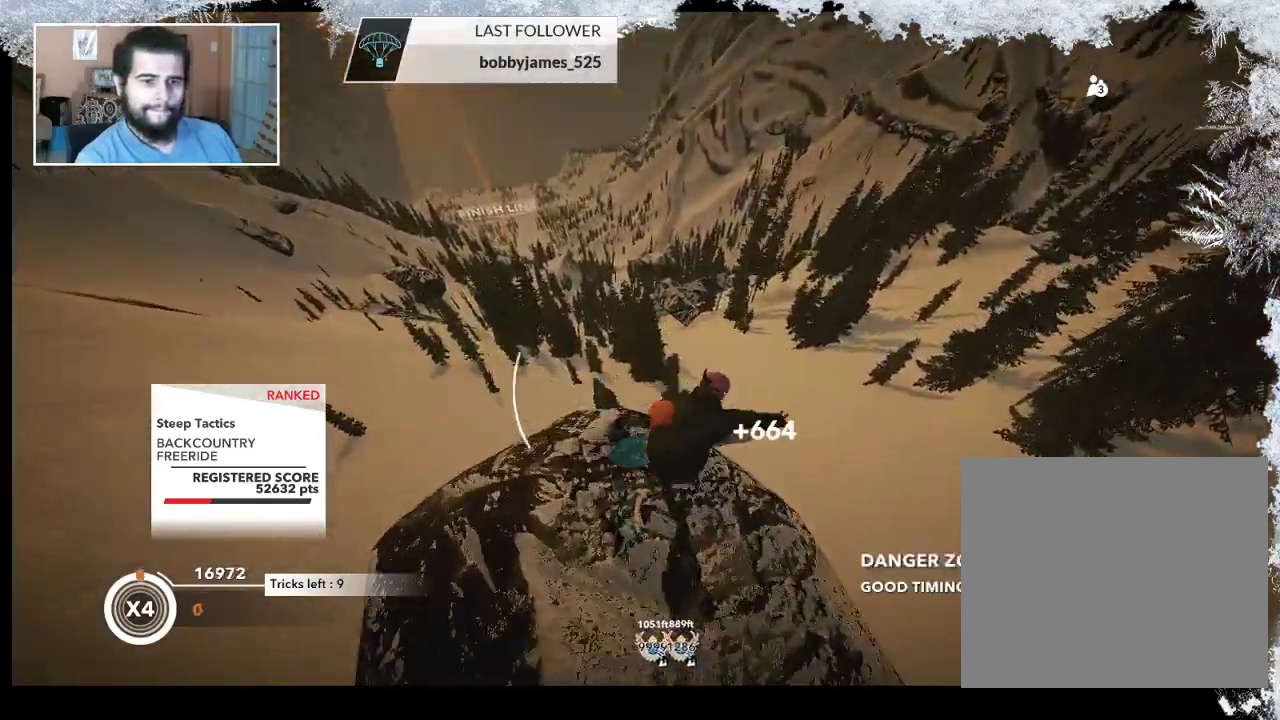
{"buttons": [], "left_stick": "down-right", "right_stick": "center", "events": [[167, "R2", "up"], [167, "right_stick", "center"], [300, "left_stick", "down-right"]]}
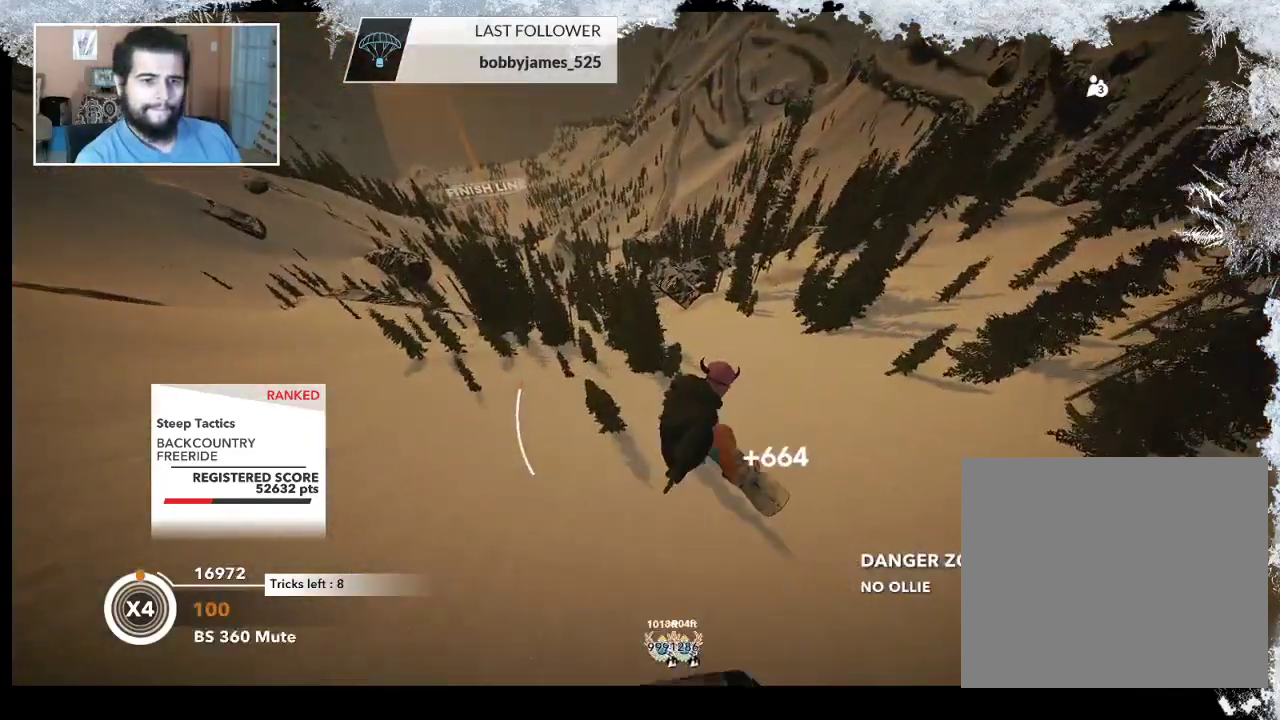
{"buttons": ["R2"], "left_stick": "center", "right_stick": "up-right", "events": [[33, "right_stick", "right"], [133, "R2", "down"], [333, "right_stick", "up-right"], [433, "left_stick", "center"]]}
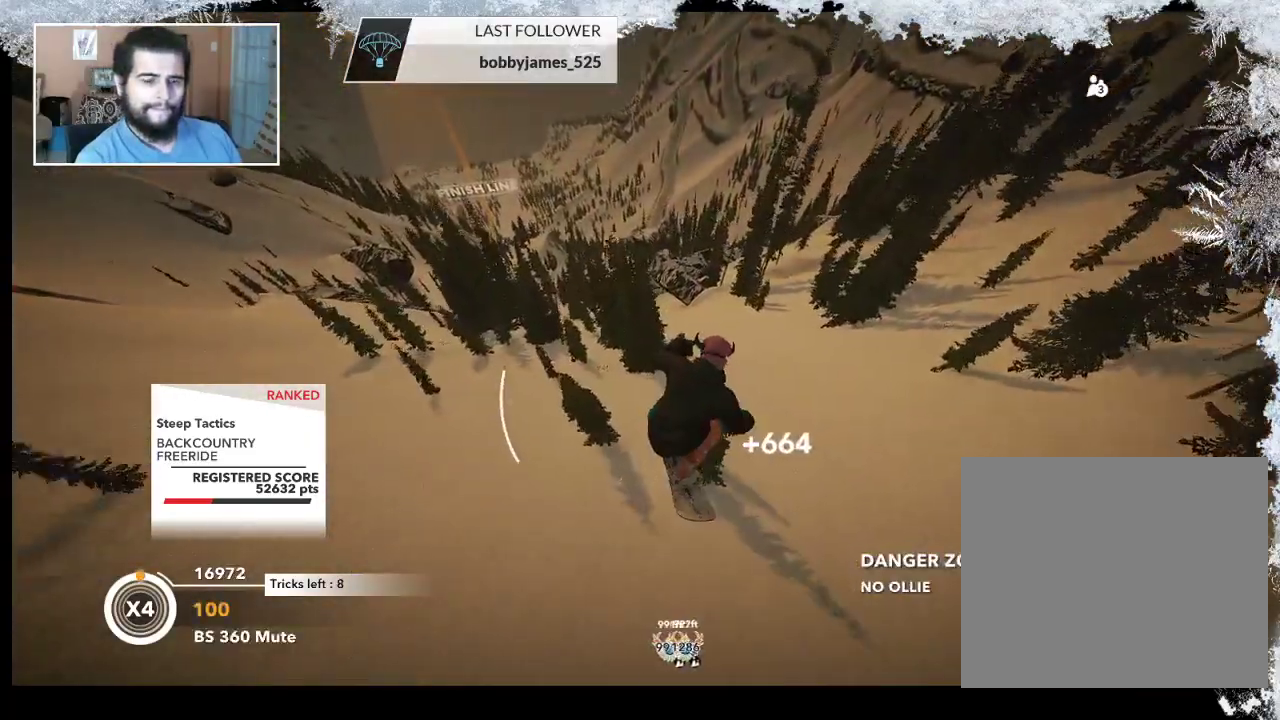
{"buttons": [], "left_stick": "center", "right_stick": "center", "events": [[333, "R2", "up"], [333, "right_stick", "center"]]}
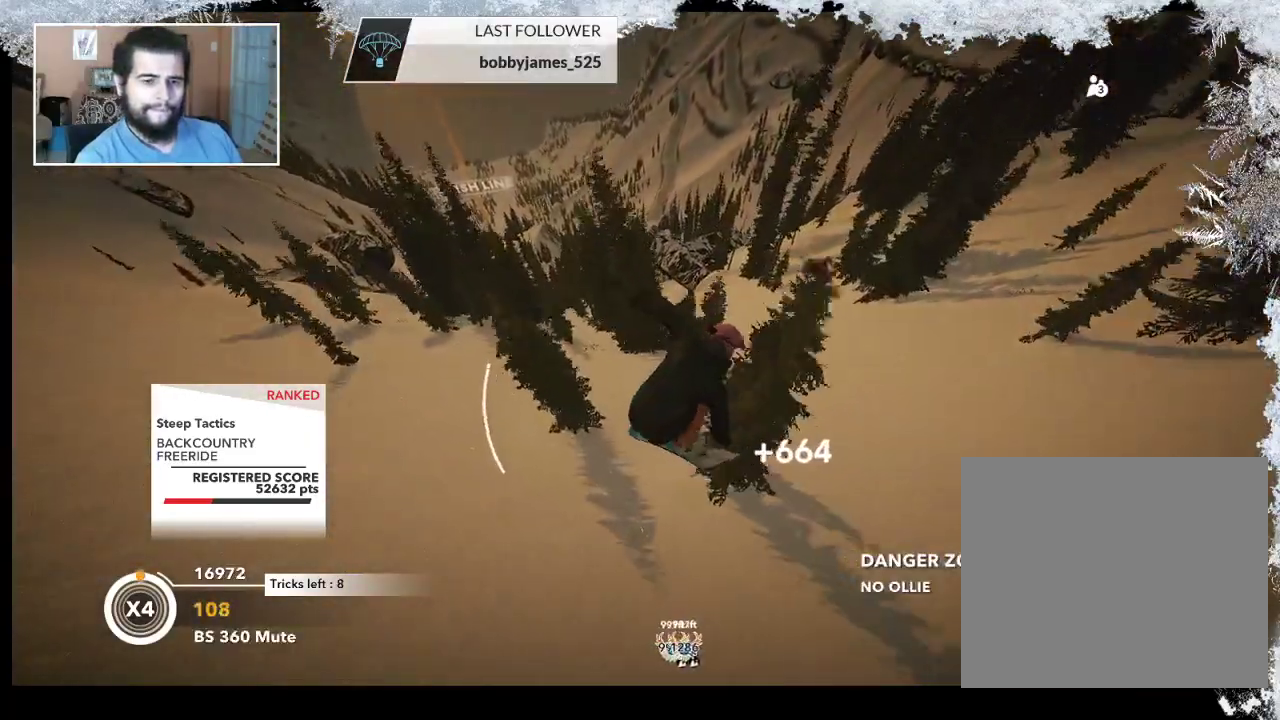
{"buttons": [], "left_stick": "center", "right_stick": "down-right", "events": [[167, "right_stick", "down-right"]]}
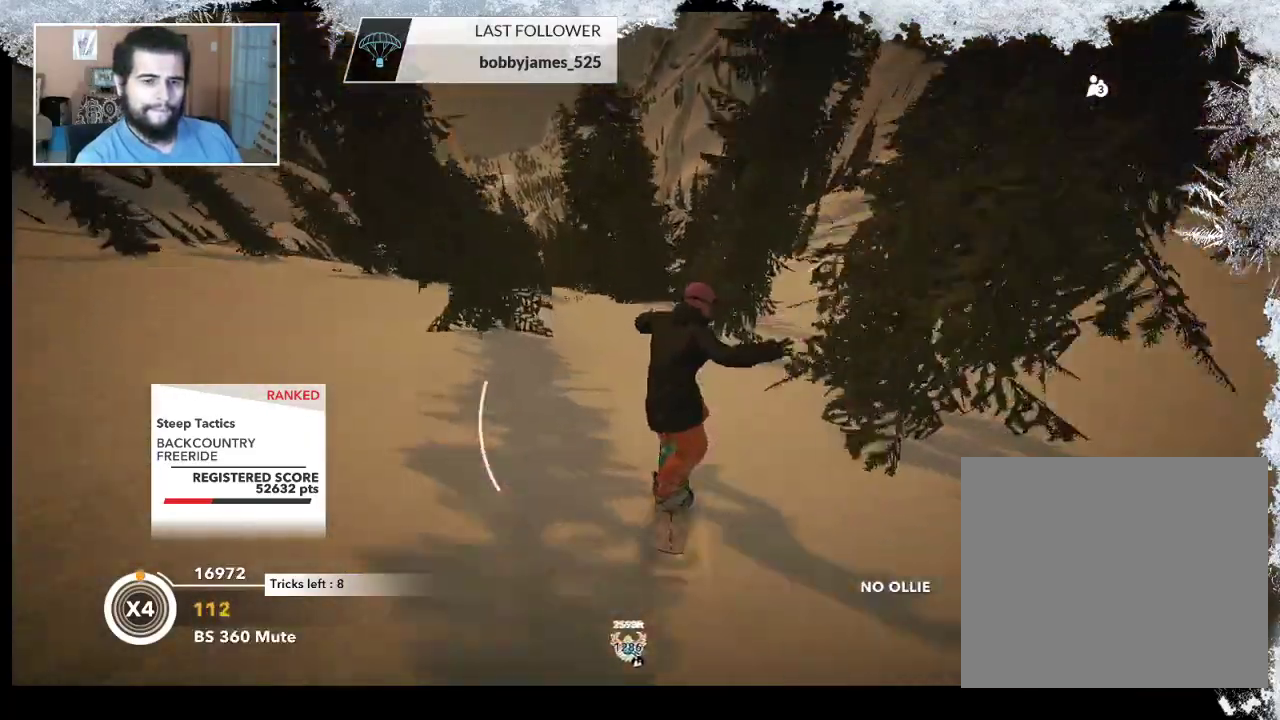
{"buttons": [], "left_stick": "right", "right_stick": "center", "events": [[200, "left_stick", "right"], [333, "right_stick", "center"]]}
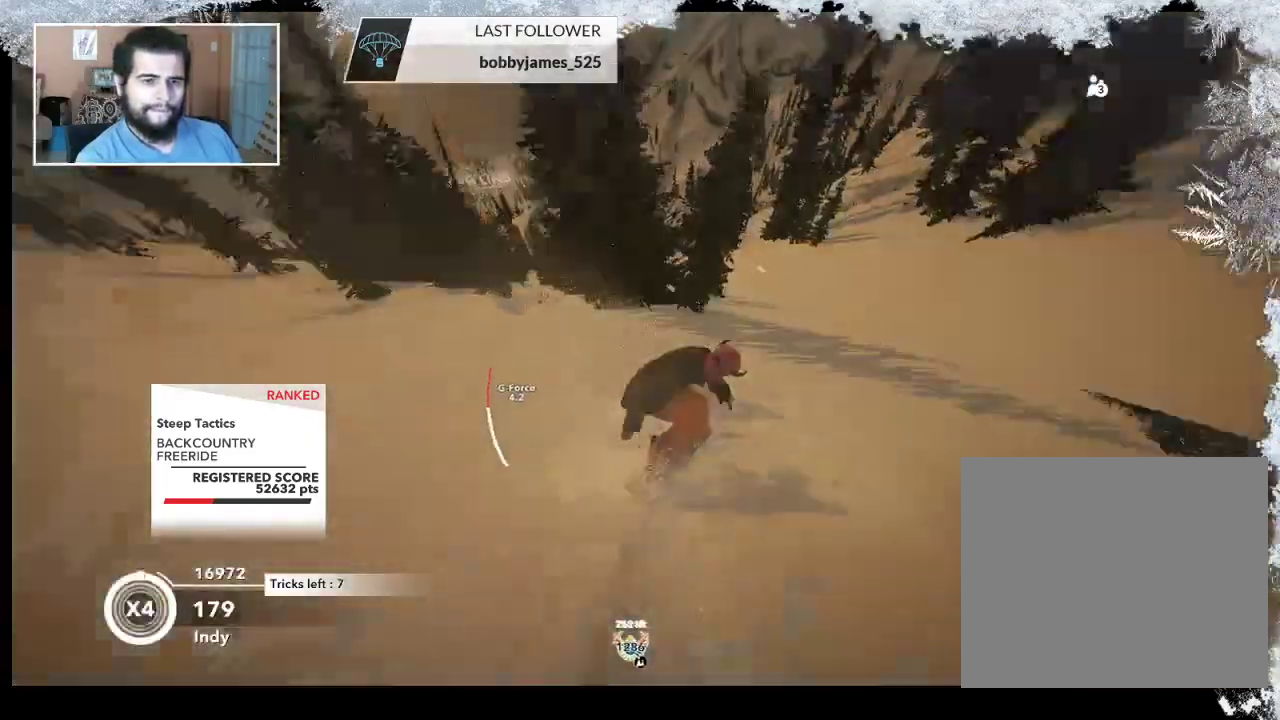
{"buttons": [], "left_stick": "up-right", "right_stick": "center", "events": [[100, "left_stick", "up-right"]]}
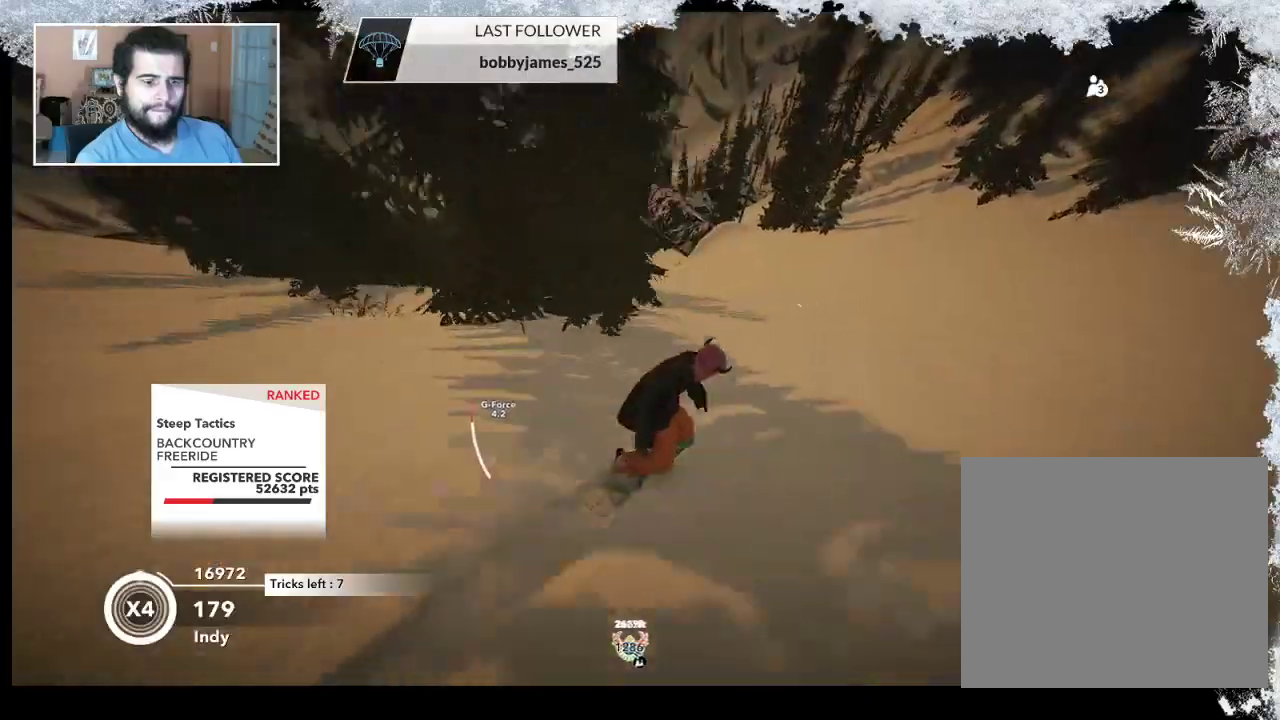
{"buttons": [], "left_stick": "up-left", "right_stick": "center", "events": [[167, "left_stick", "up-left"]]}
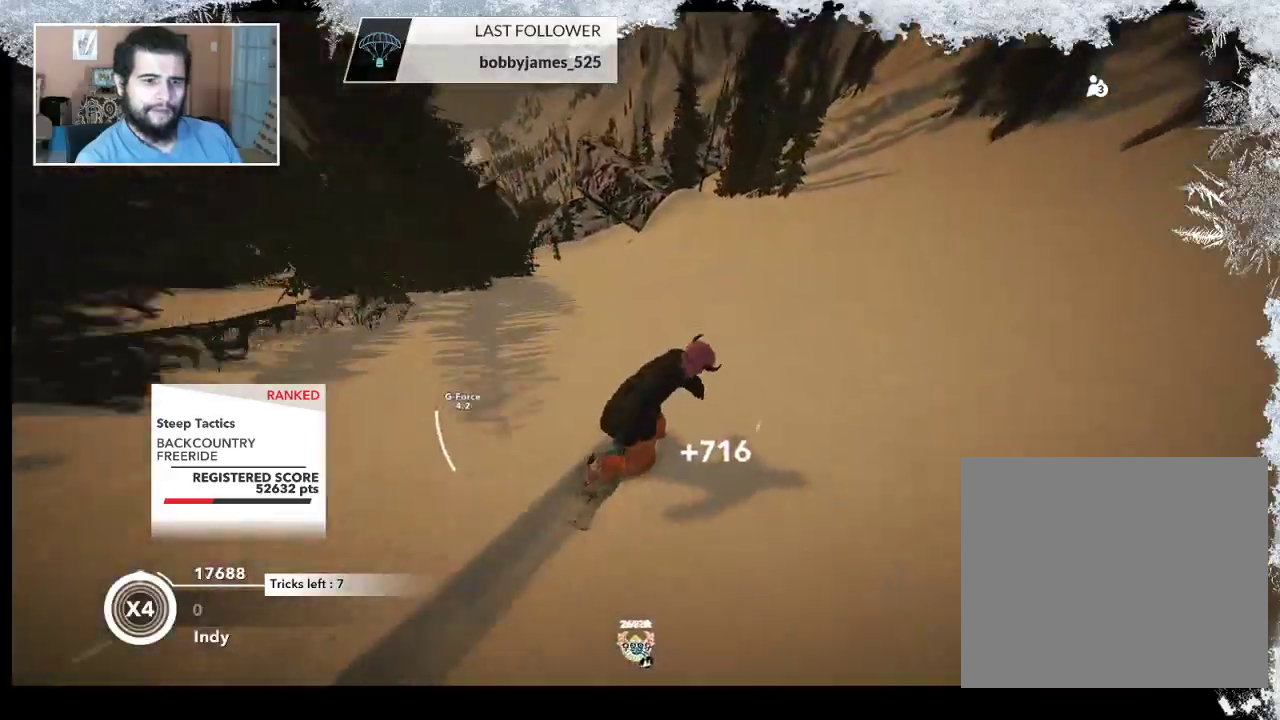
{"buttons": [], "left_stick": "up-left", "right_stick": "center", "events": []}
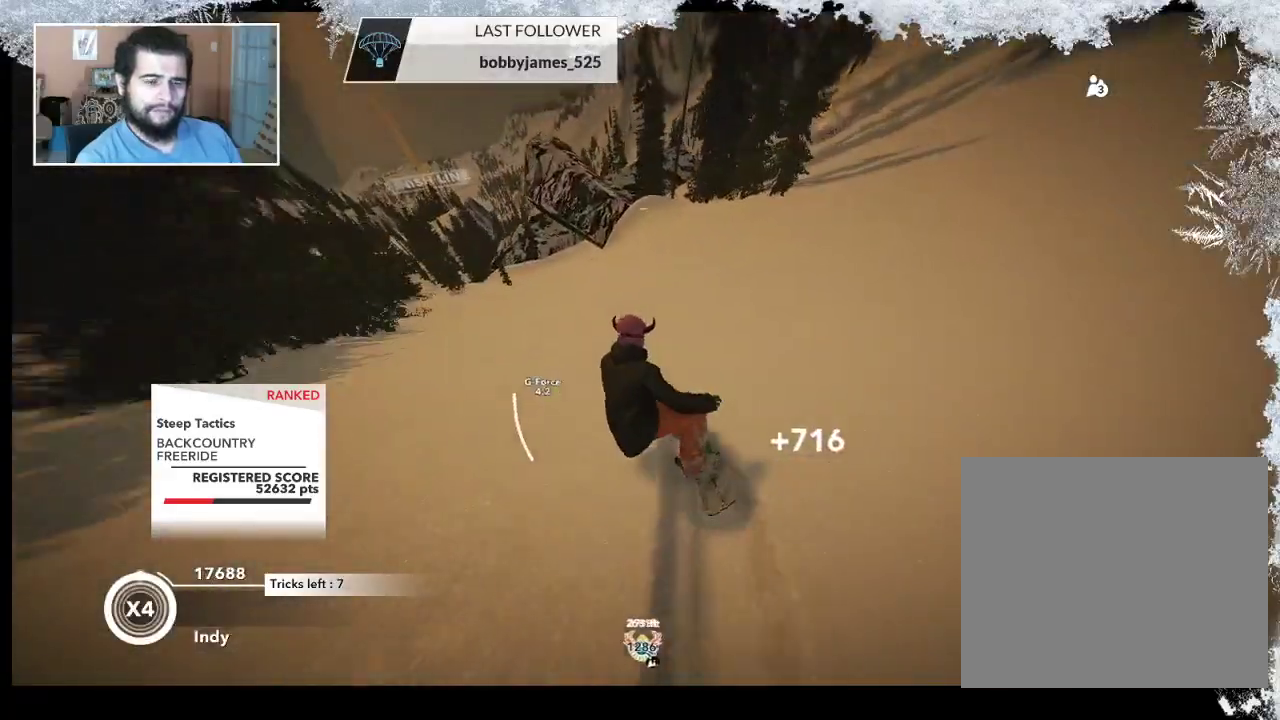
{"buttons": [], "left_stick": "up", "right_stick": "center", "events": [[33, "left_stick", "up"]]}
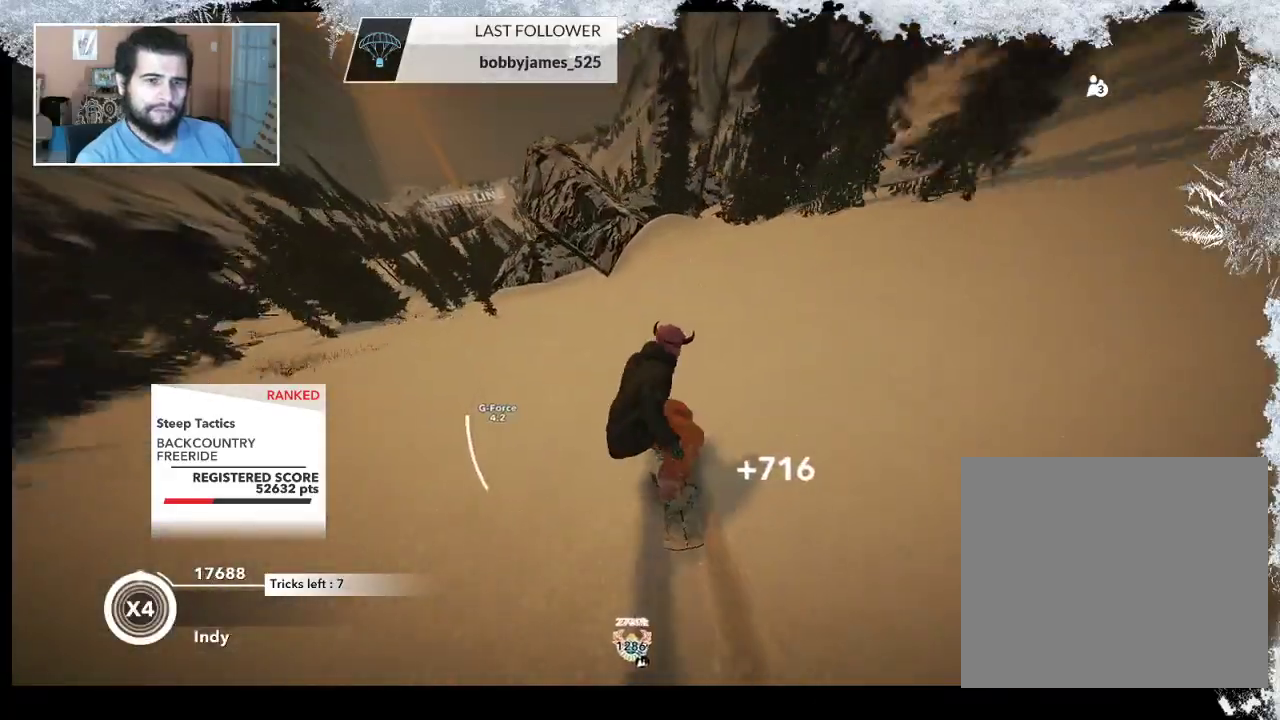
{"buttons": ["R2"], "left_stick": "center", "right_stick": "center", "events": [[433, "R2", "down"], [433, "left_stick", "center"]]}
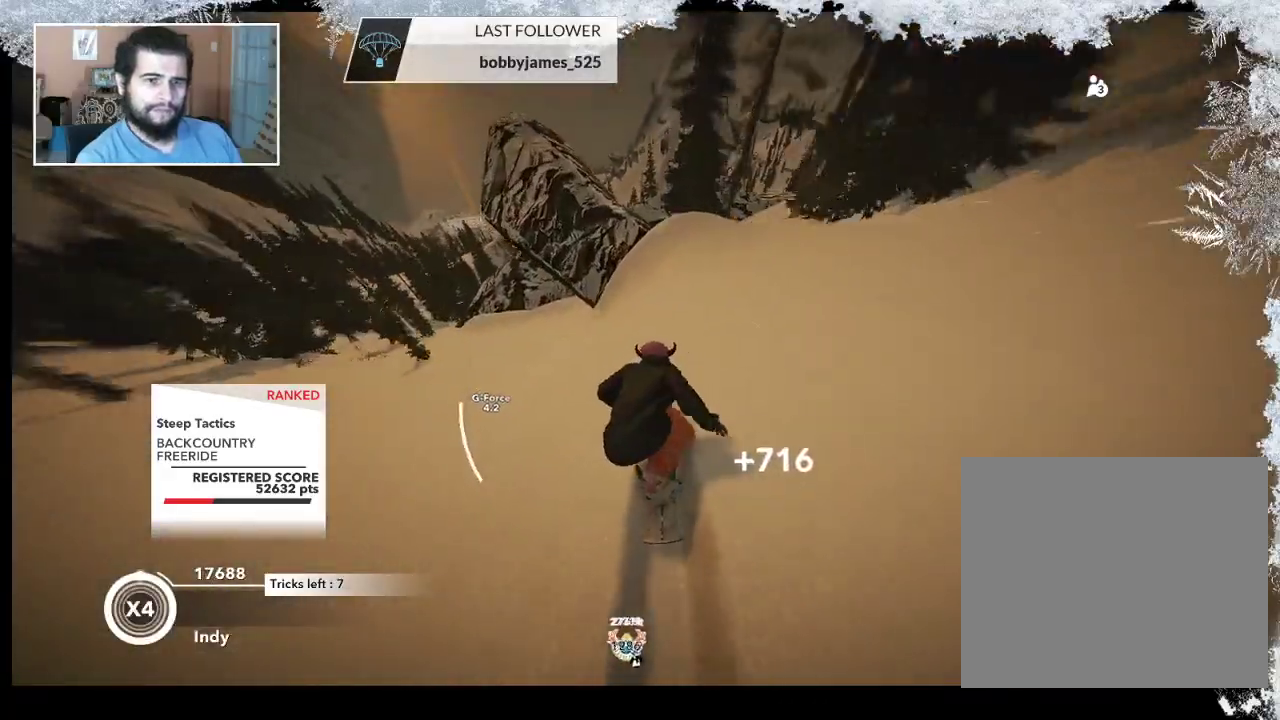
{"buttons": ["R2"], "left_stick": "right", "right_stick": "center", "events": [[400, "left_stick", "right"]]}
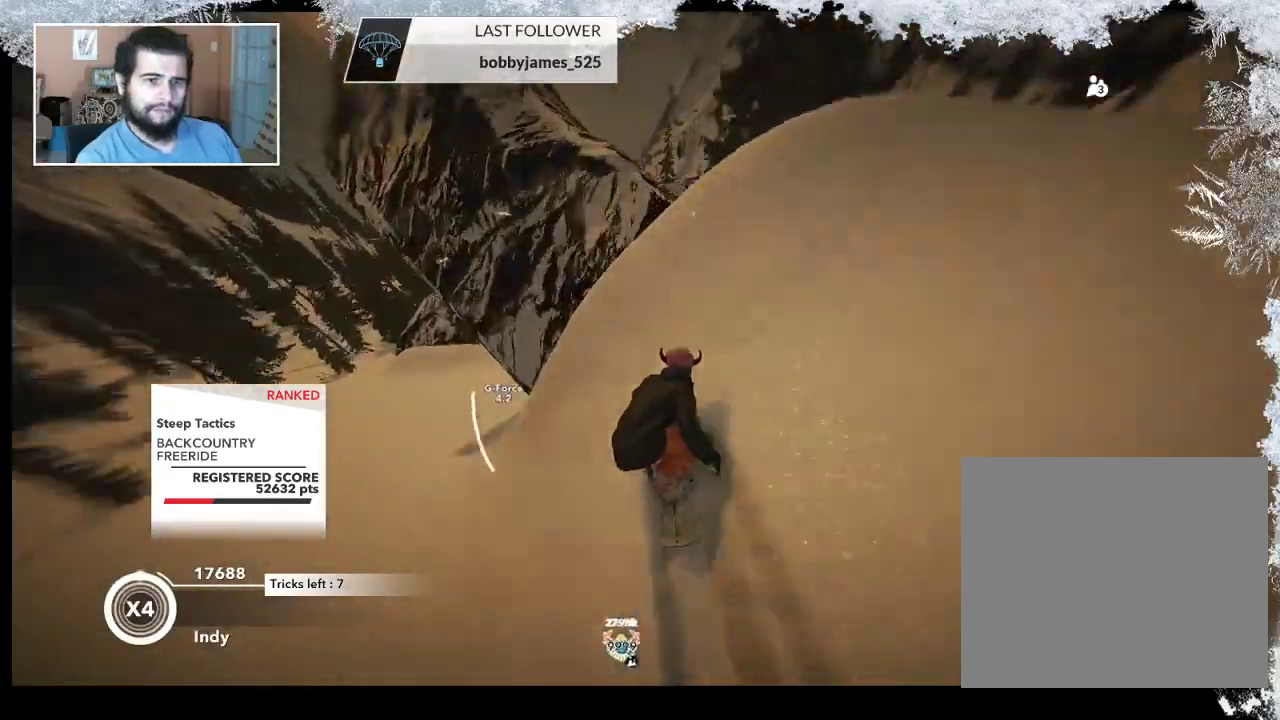
{"buttons": ["L2"], "left_stick": "up-right", "right_stick": "right", "events": [[67, "left_stick", "up-right"], [200, "R2", "up"], [333, "L2", "down"], [500, "right_stick", "right"]]}
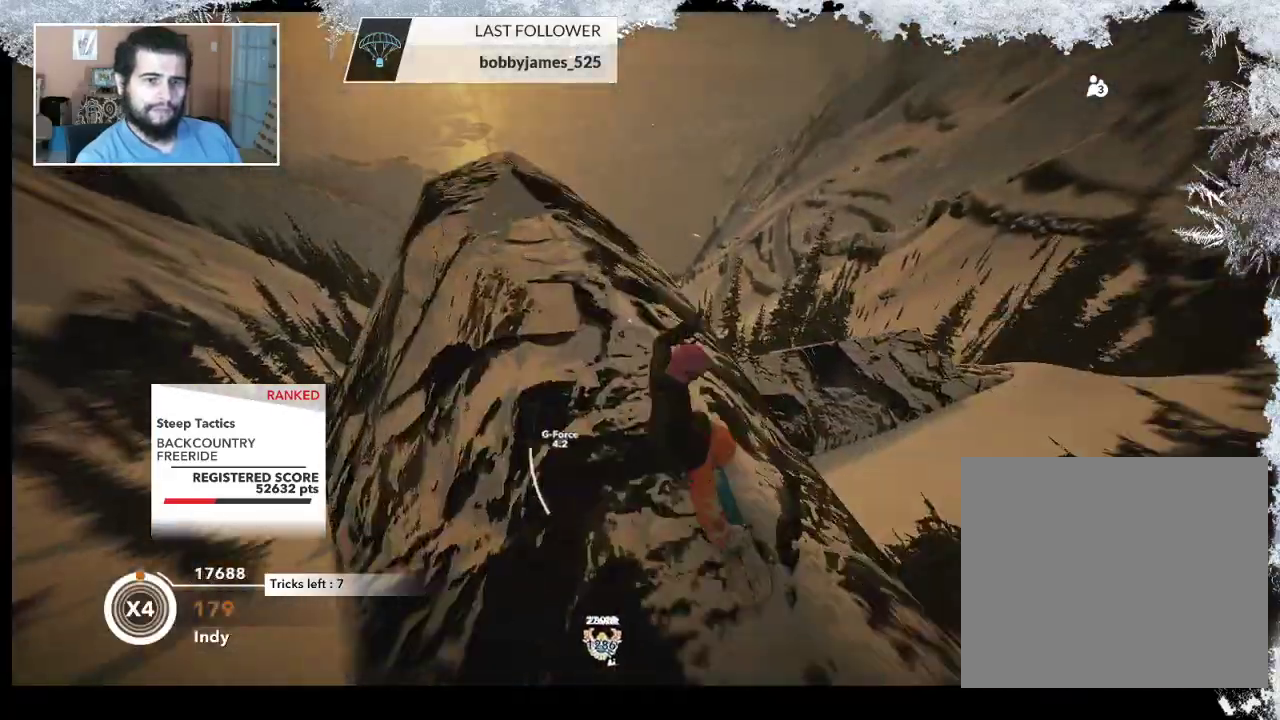
{"buttons": ["L2"], "left_stick": "right", "right_stick": "right", "events": [[400, "left_stick", "right"]]}
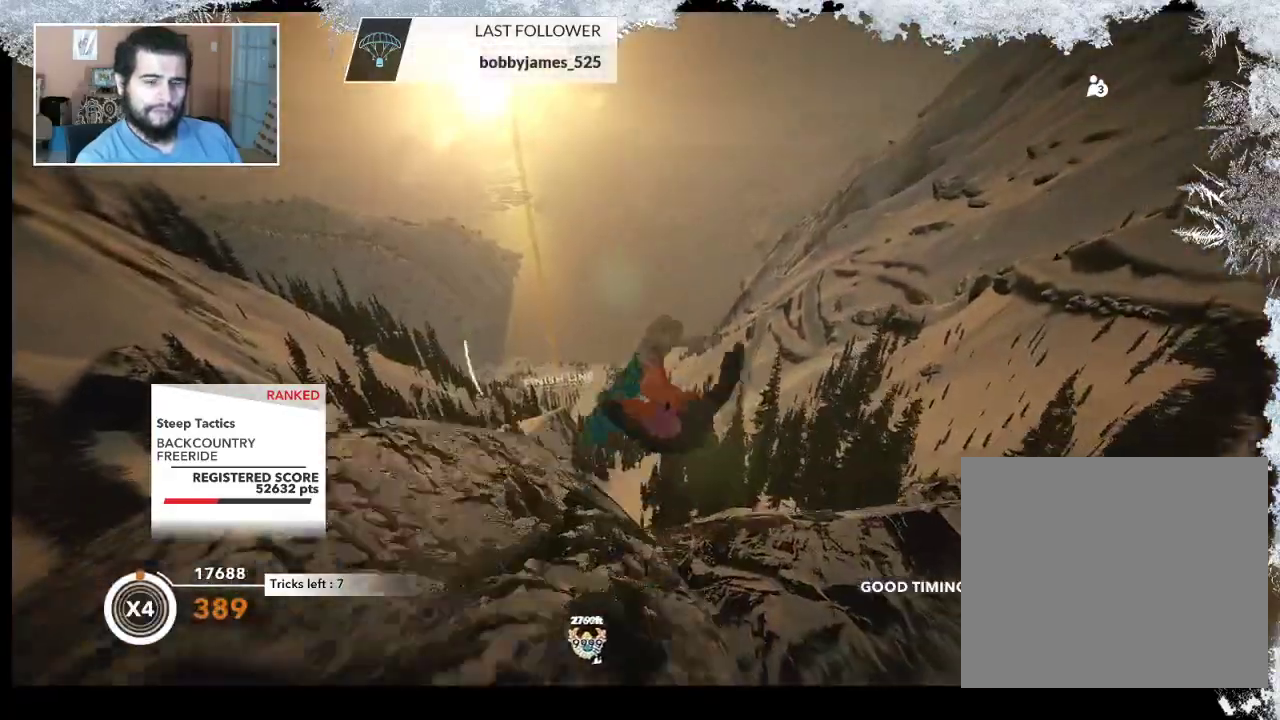
{"buttons": ["L2"], "left_stick": "left", "right_stick": "up-right", "events": [[67, "left_stick", "down-right"], [267, "left_stick", "down-left"], [467, "left_stick", "left"], [467, "right_stick", "up-right"]]}
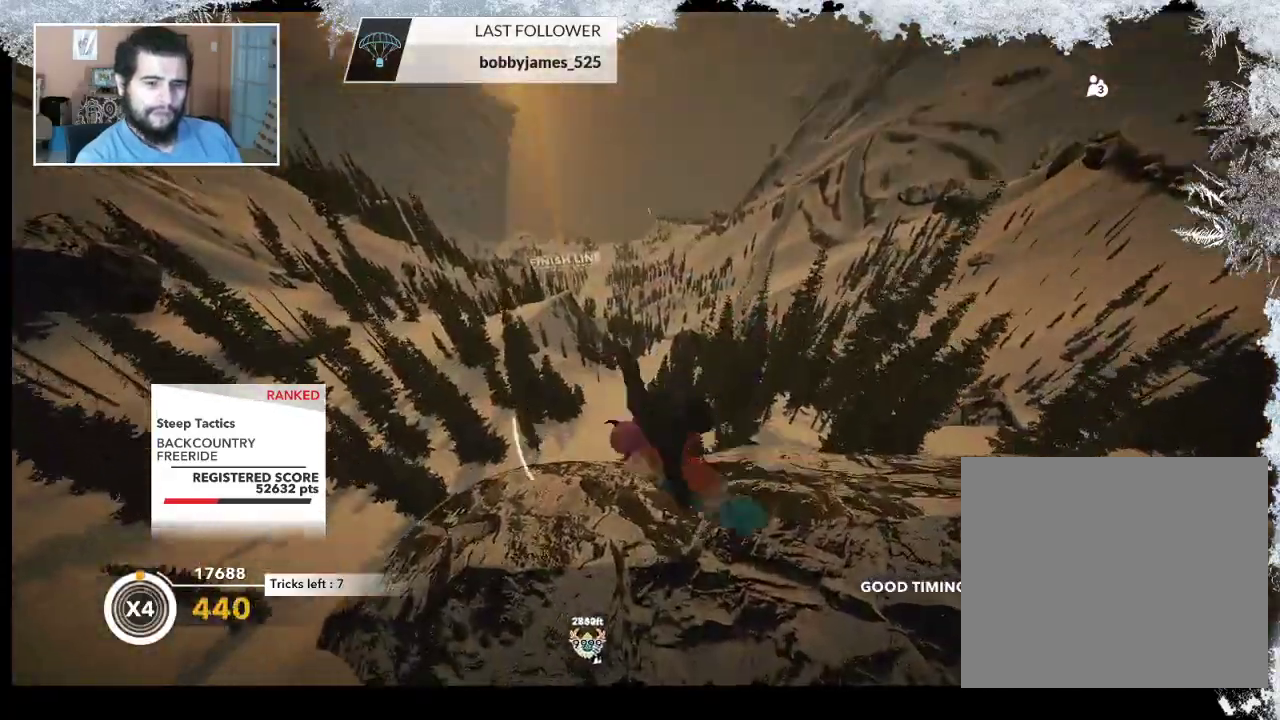
{"buttons": ["L2"], "left_stick": "center", "right_stick": "up-right", "events": [[100, "left_stick", "up-left"], [333, "left_stick", "center"]]}
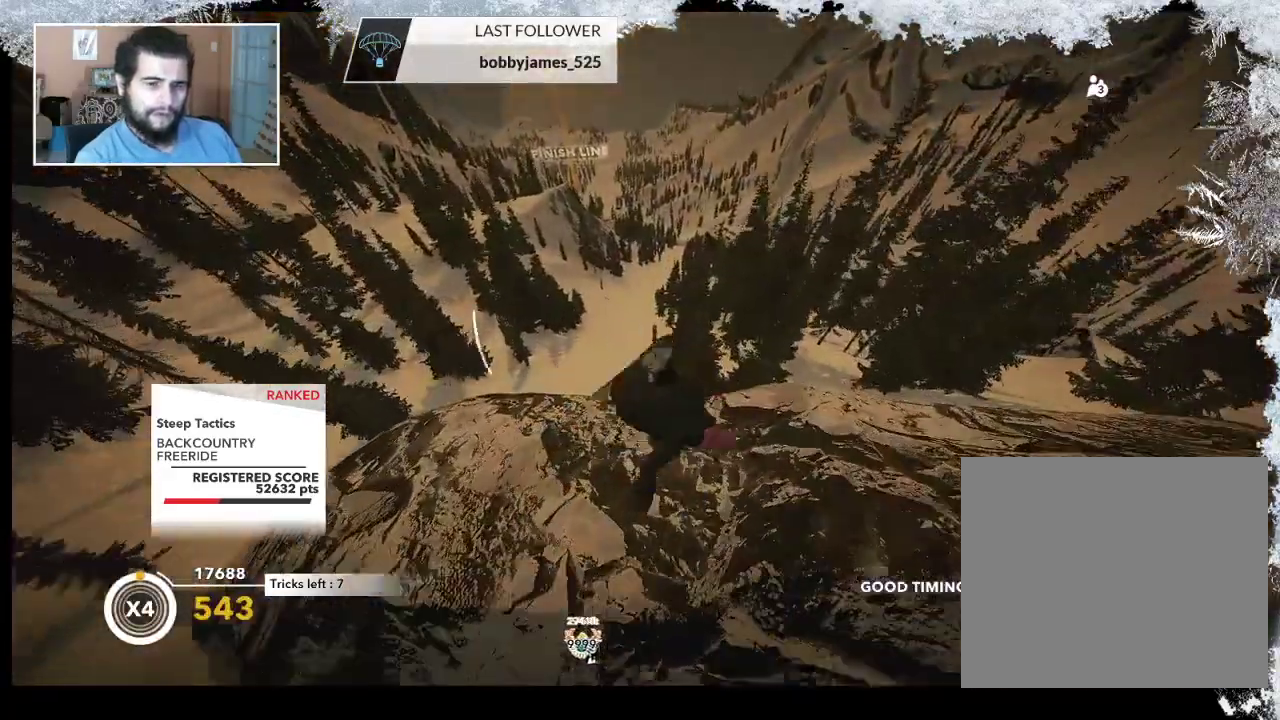
{"buttons": [], "left_stick": "center", "right_stick": "center", "events": [[400, "right_stick", "center"], [433, "L2", "up"]]}
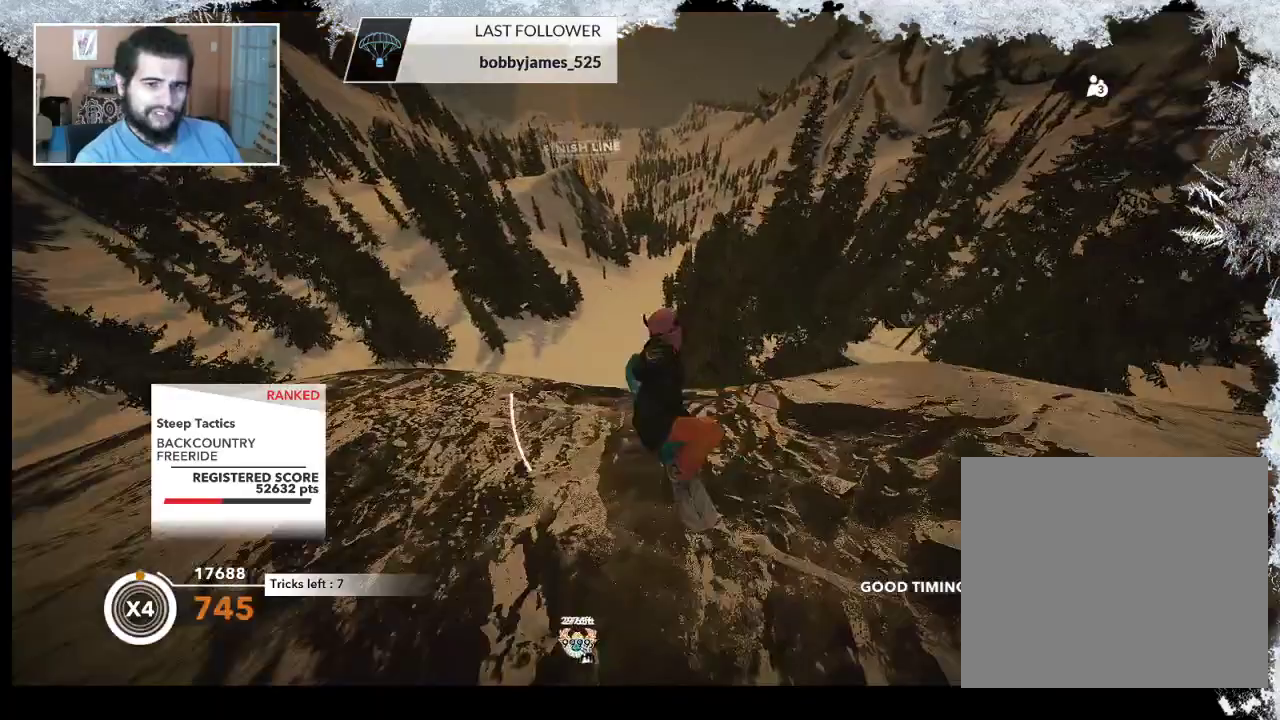
{"buttons": [], "left_stick": "left", "right_stick": "down", "events": [[67, "left_stick", "left"], [233, "R2", "down"], [433, "R2", "up"], [467, "right_stick", "down"]]}
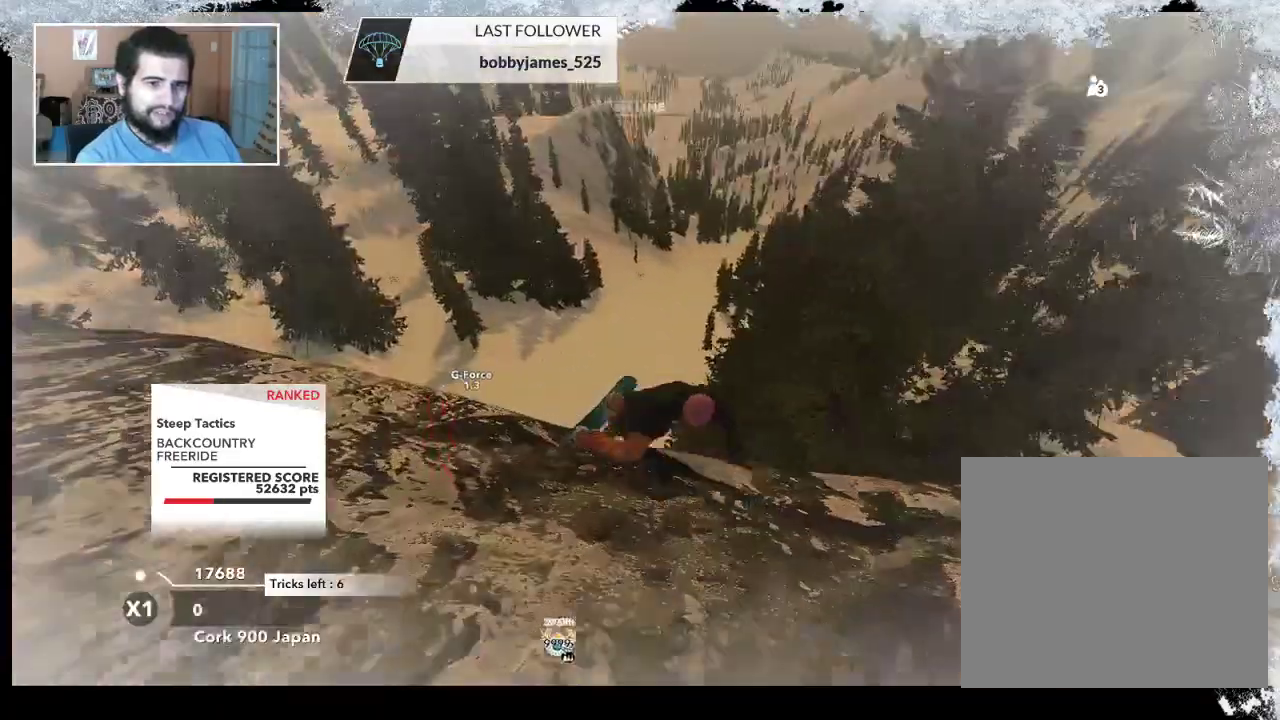
{"buttons": [], "left_stick": "center", "right_stick": "center", "events": [[33, "right_stick", "down-left"], [233, "R2", "down"], [400, "left_stick", "center"], [500, "R2", "up"], [500, "right_stick", "center"]]}